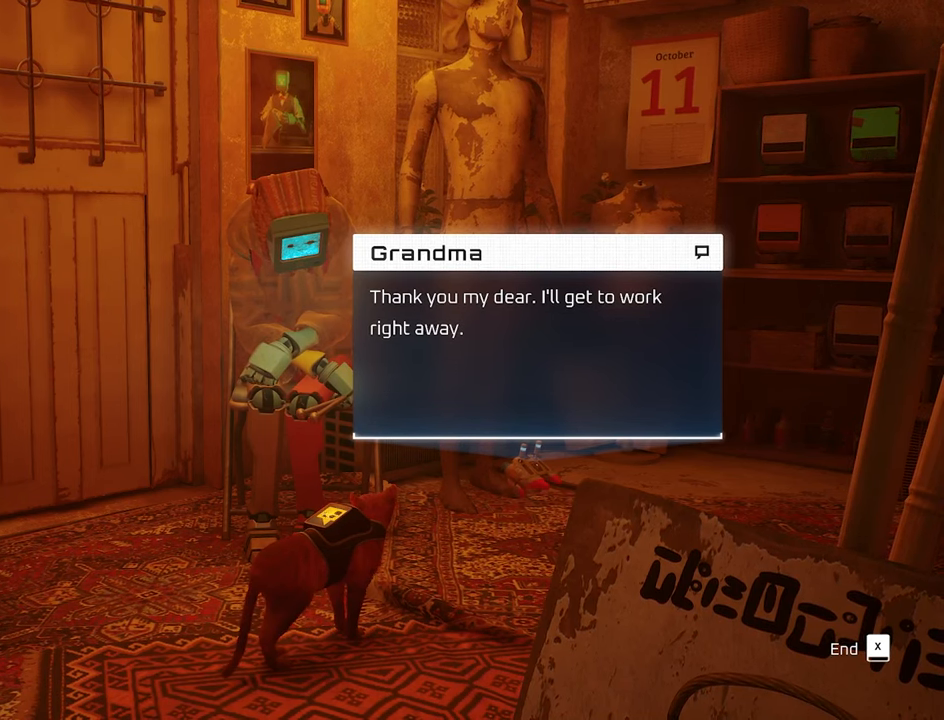
Gameplay with keyboard and mouse; each line is a JSON object with the keys and mouse buttons held at the frame after it. "events" lists presses ("down") and releases ("up") of "1", "2", "3", "4", "5", "a", "alt", "c", "caps_lock", "ctrl", "d", "e", "f", "g", "q", "r", "s", "shift", "space", "t", "tab", "v", "w", "x", "z", "mouse_left", "mouse_wheel" and "mouse_right" between this image and that frame as [ms after this image, input, new state], when the widget could be followed in between. "mouse_left", "mouse_wheel", "mouse_right" = the "left", "wheel", "right" buttons of the "mouse" list. No other keys are recorded. "wheel" means that the mouse wheel is clicked or scrolled. "mouse_move" is the direction in which the mouse moves at that frame (one of eight, or "still"), when it could be read.
{"keys": ["x"], "mouse": [], "mouse_move": "still", "events": [[483, "x", "down"]]}
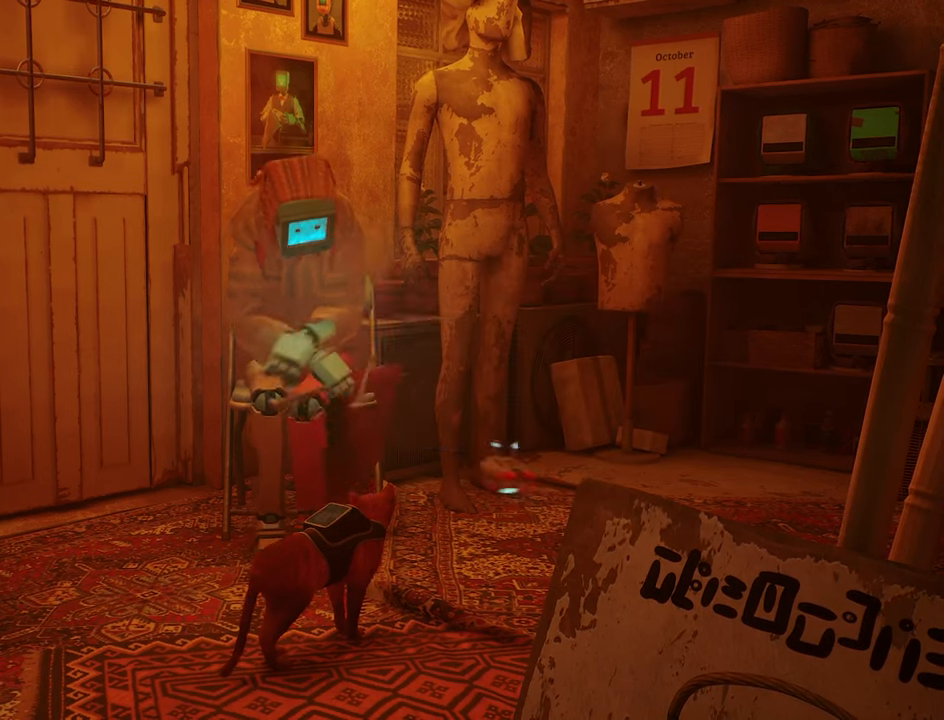
{"keys": [], "mouse": [], "mouse_move": "still", "events": [[33, "x", "up"]]}
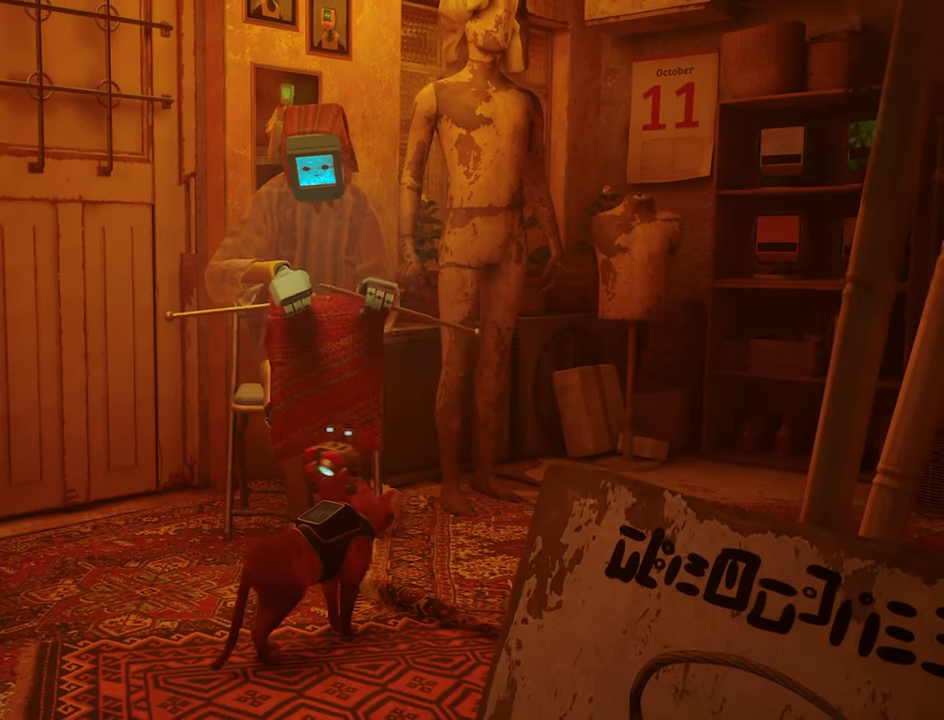
{"keys": ["a"], "mouse": [], "mouse_move": "still", "events": [[133, "w", "down"], [283, "w", "up"], [367, "a", "down"]]}
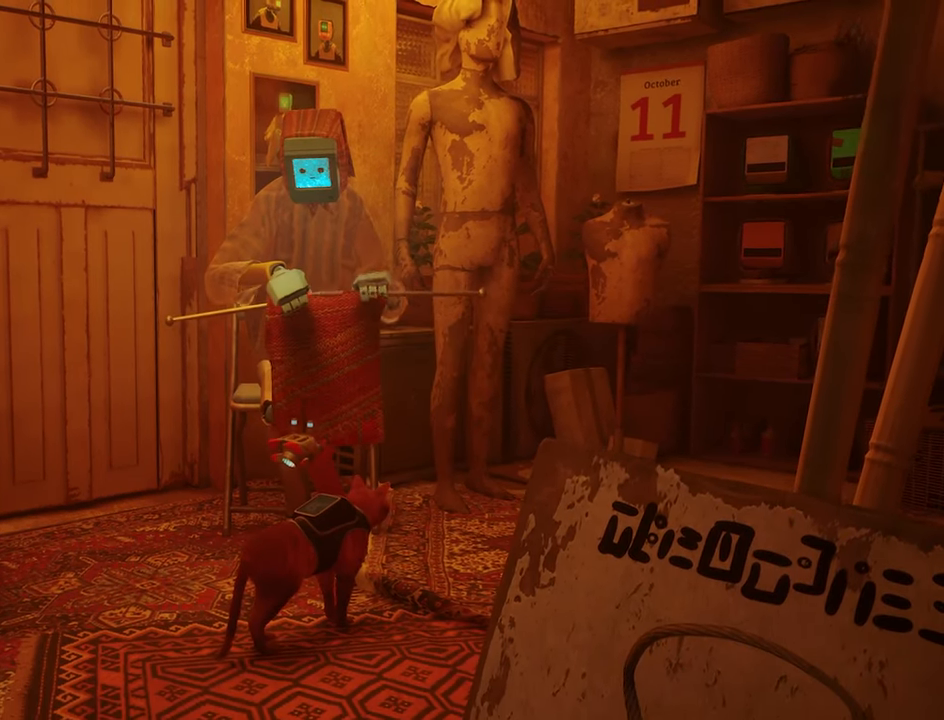
{"keys": ["s"], "mouse": [], "mouse_move": "still", "events": [[17, "a", "up"], [433, "s", "down"]]}
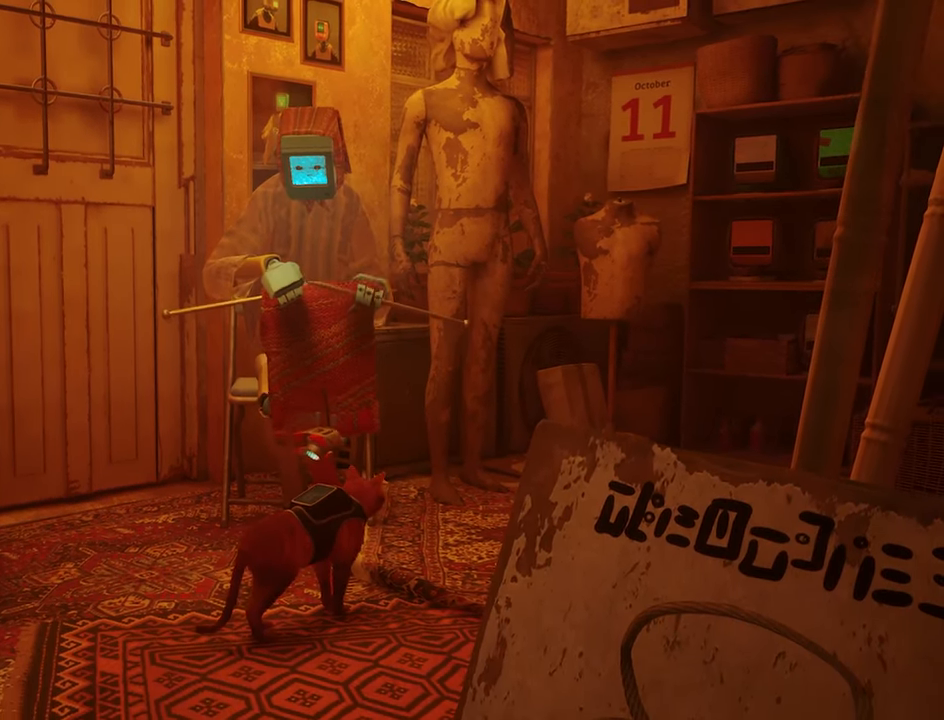
{"keys": [], "mouse": [], "mouse_move": "still", "events": [[167, "s", "up"]]}